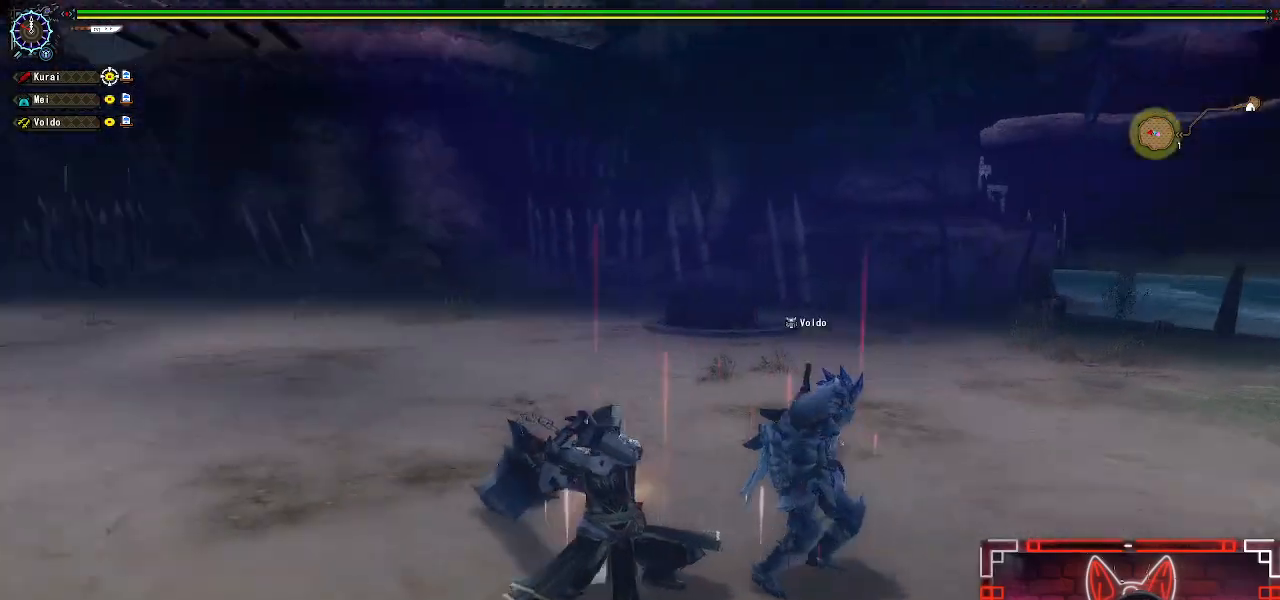
Gameplay with a controller (Xbox layout); each line is a JSON object with the inputs held at the frame after it. "events" lists button and stick changes between this image and that frame as [ms after this image, input, new state], when the widget could be followed in between.
{"buttons": ["Y"], "left_stick": "center", "right_stick": "center", "events": [[200, "DPAD_LEFT", "up"]]}
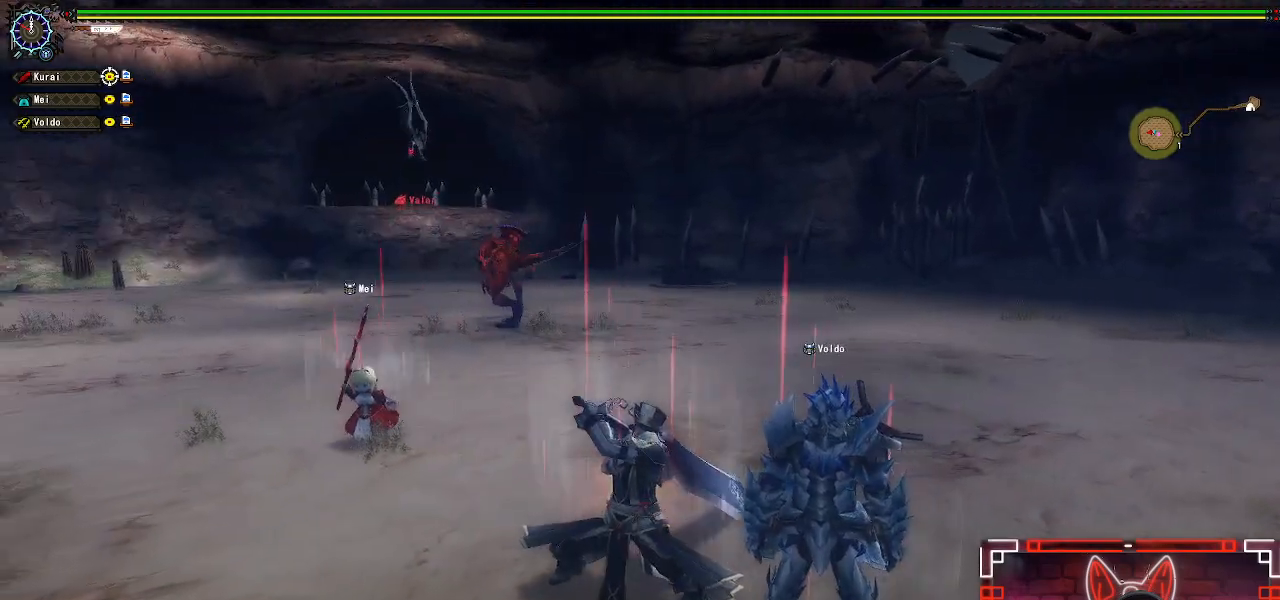
{"buttons": [], "left_stick": "center", "right_stick": "center", "events": [[17, "Y", "up"]]}
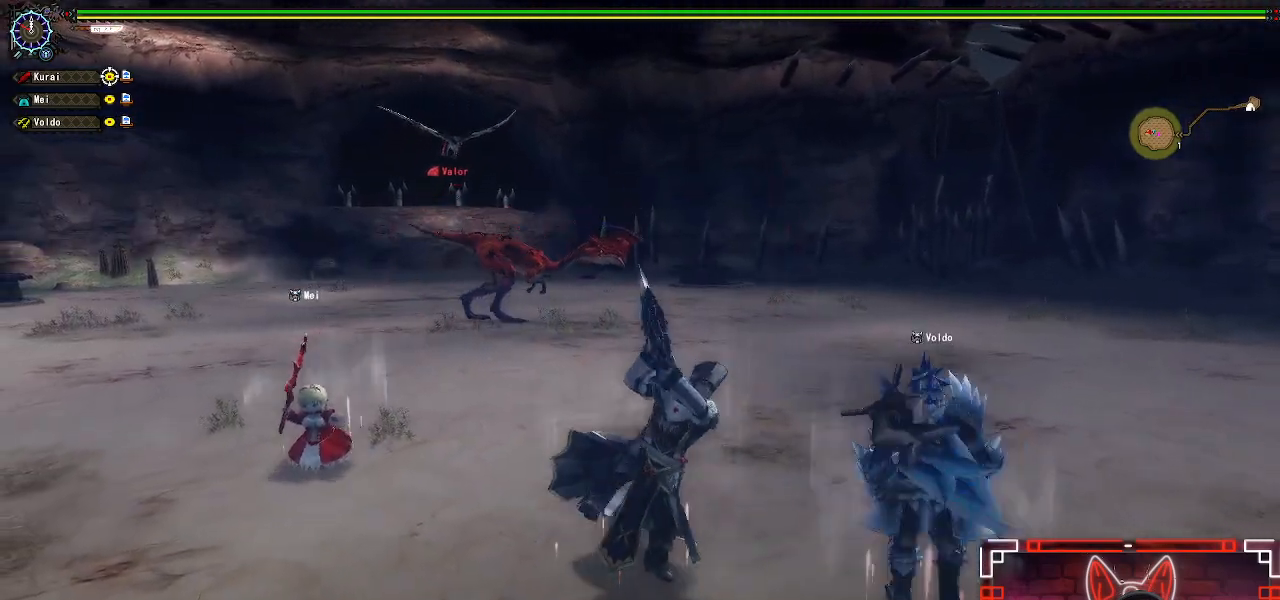
{"buttons": [], "left_stick": "center", "right_stick": "center", "events": []}
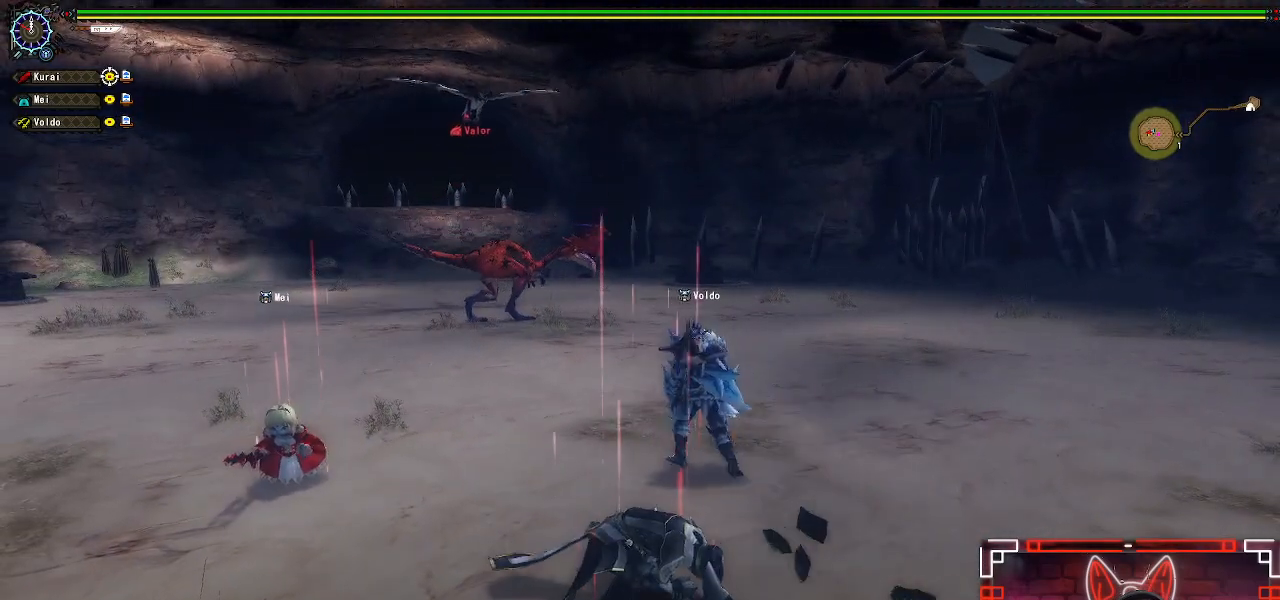
{"buttons": [], "left_stick": "left", "right_stick": "center", "events": [[17, "left_stick", "left"], [200, "left_stick", "center"], [267, "left_stick", "left"]]}
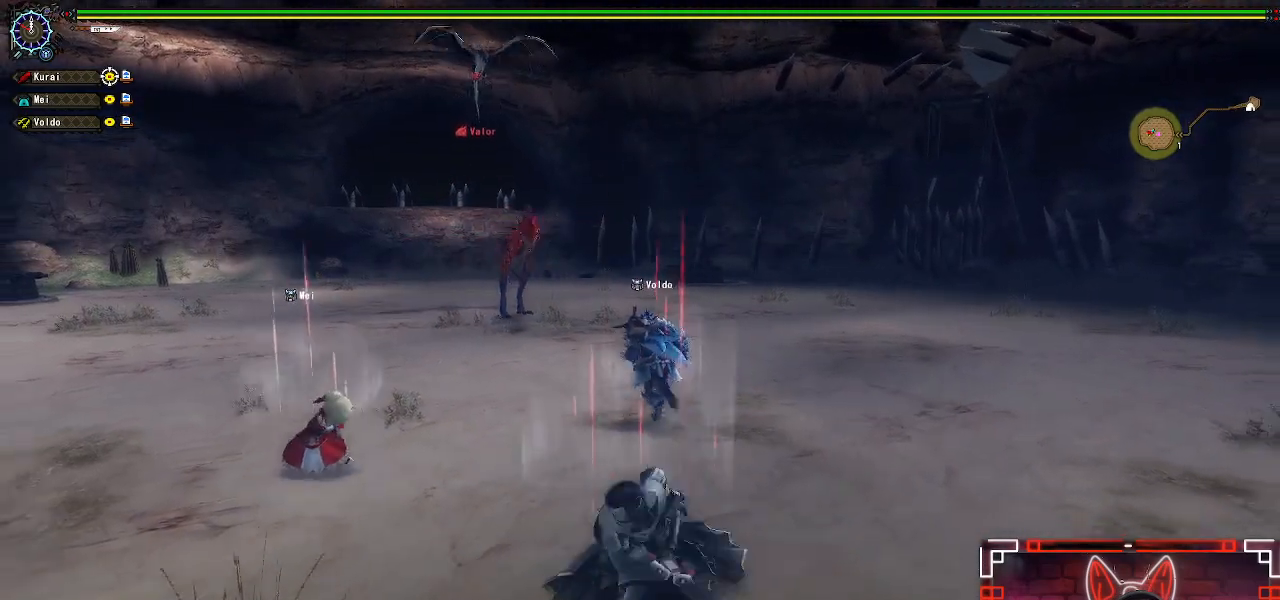
{"buttons": [], "left_stick": "left", "right_stick": "center", "events": []}
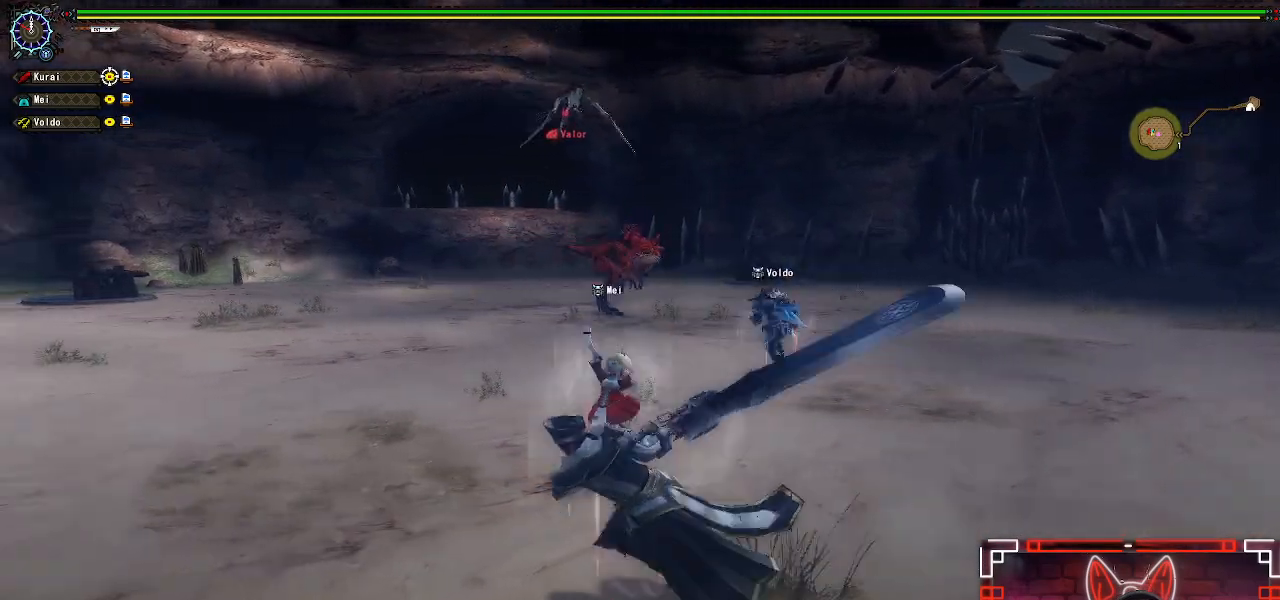
{"buttons": [], "left_stick": "left", "right_stick": "right", "events": [[500, "right_stick", "right"]]}
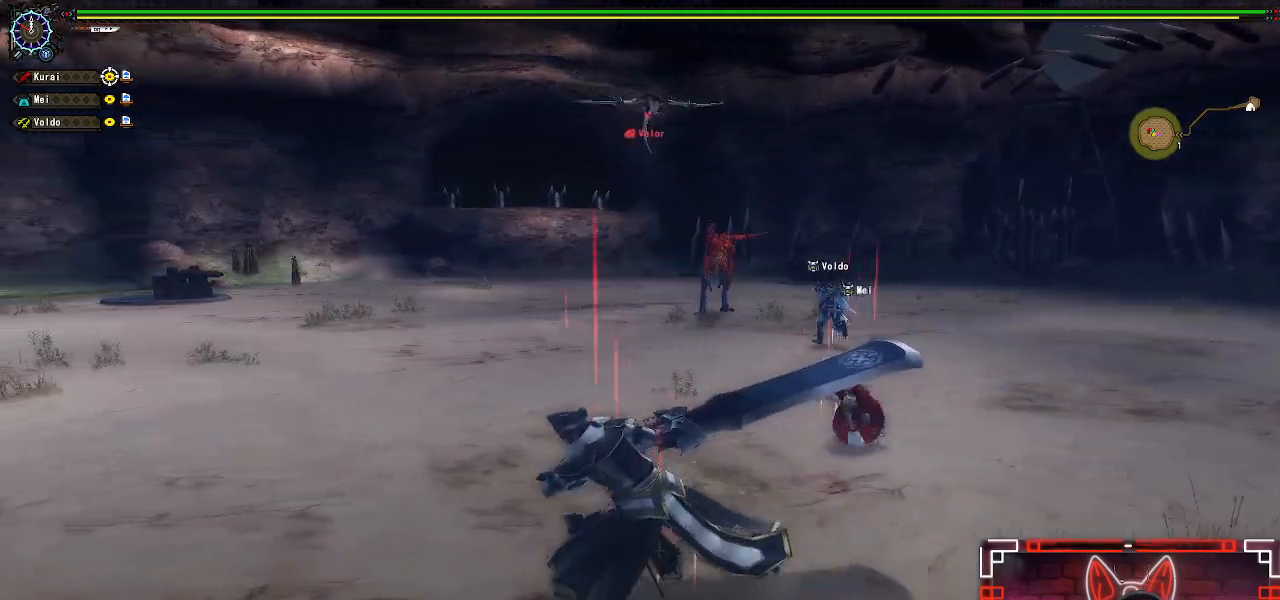
{"buttons": [], "left_stick": "left", "right_stick": "center", "events": [[200, "right_stick", "center"]]}
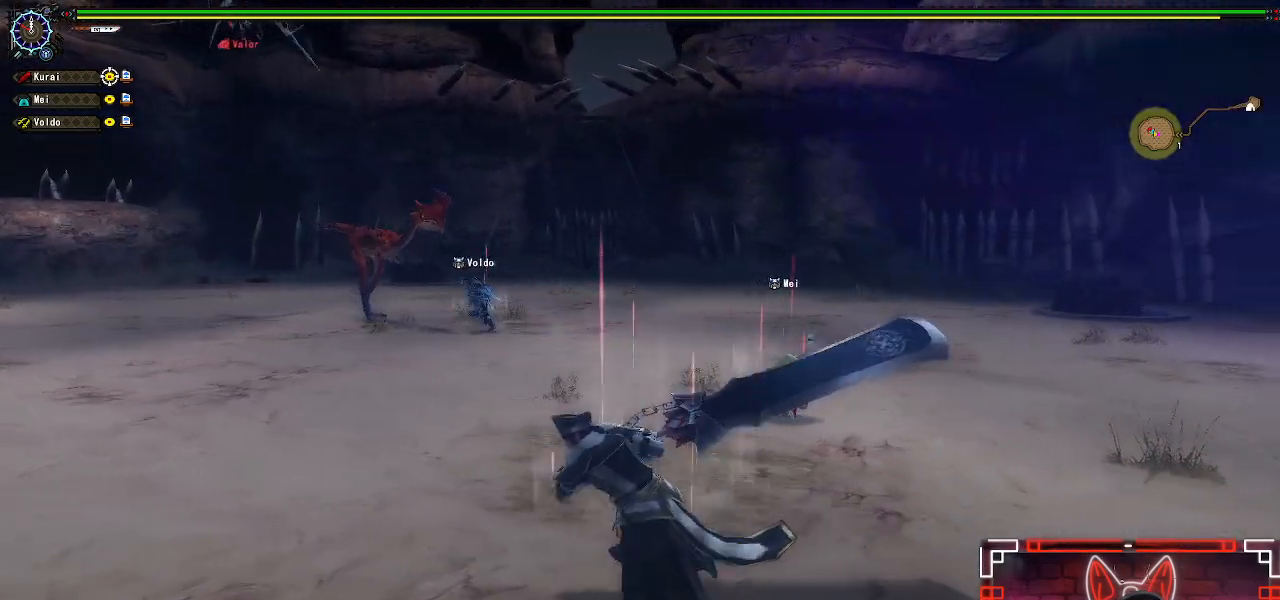
{"buttons": [], "left_stick": "left", "right_stick": "up-right", "events": [[400, "right_stick", "up-right"]]}
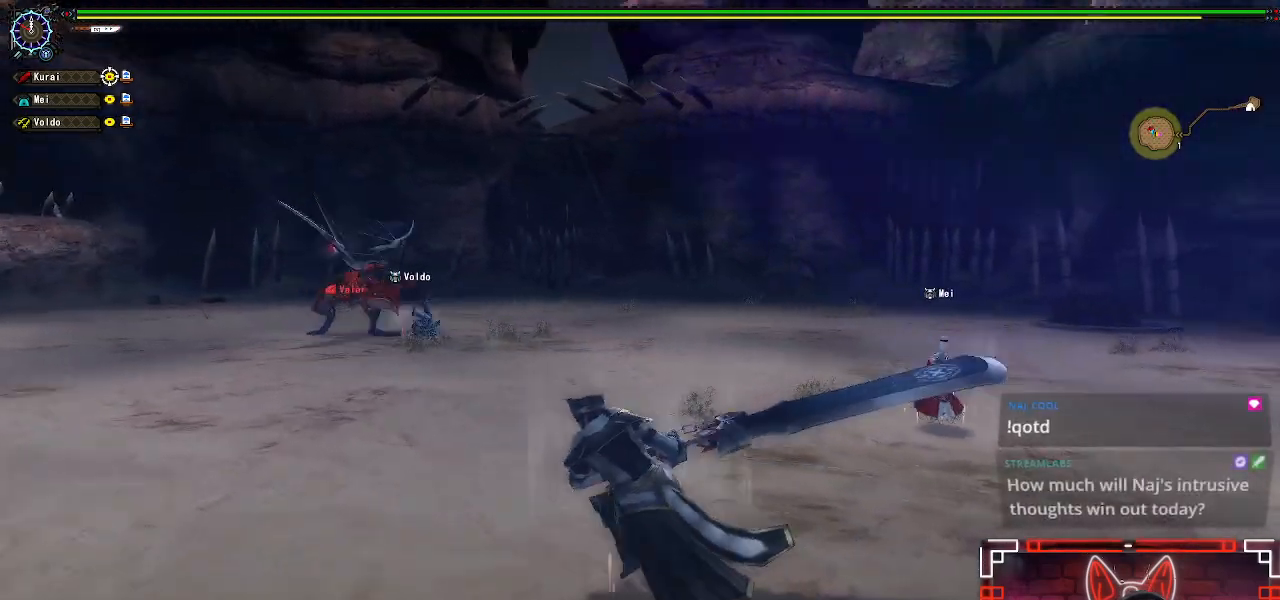
{"buttons": [], "left_stick": "up-left", "right_stick": "center", "events": [[17, "left_stick", "up-left"], [17, "right_stick", "center"], [167, "right_stick", "right"], [300, "right_stick", "center"]]}
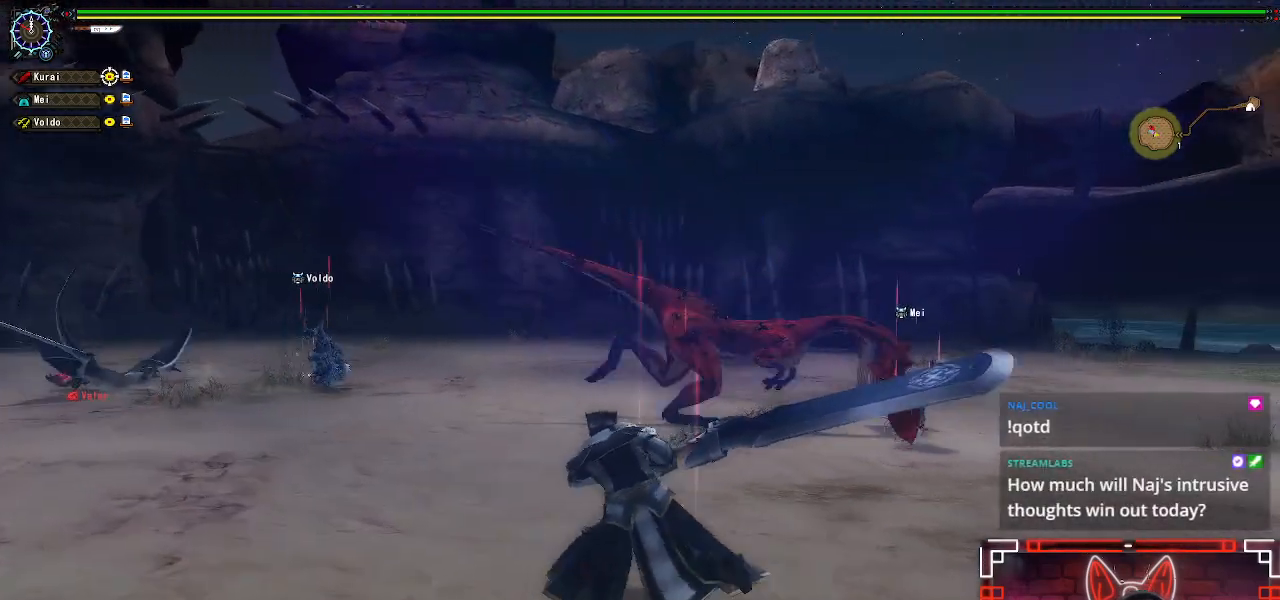
{"buttons": [], "left_stick": "up-right", "right_stick": "center", "events": [[33, "left_stick", "up"], [67, "right_stick", "right"], [150, "right_stick", "center"], [300, "left_stick", "up-right"]]}
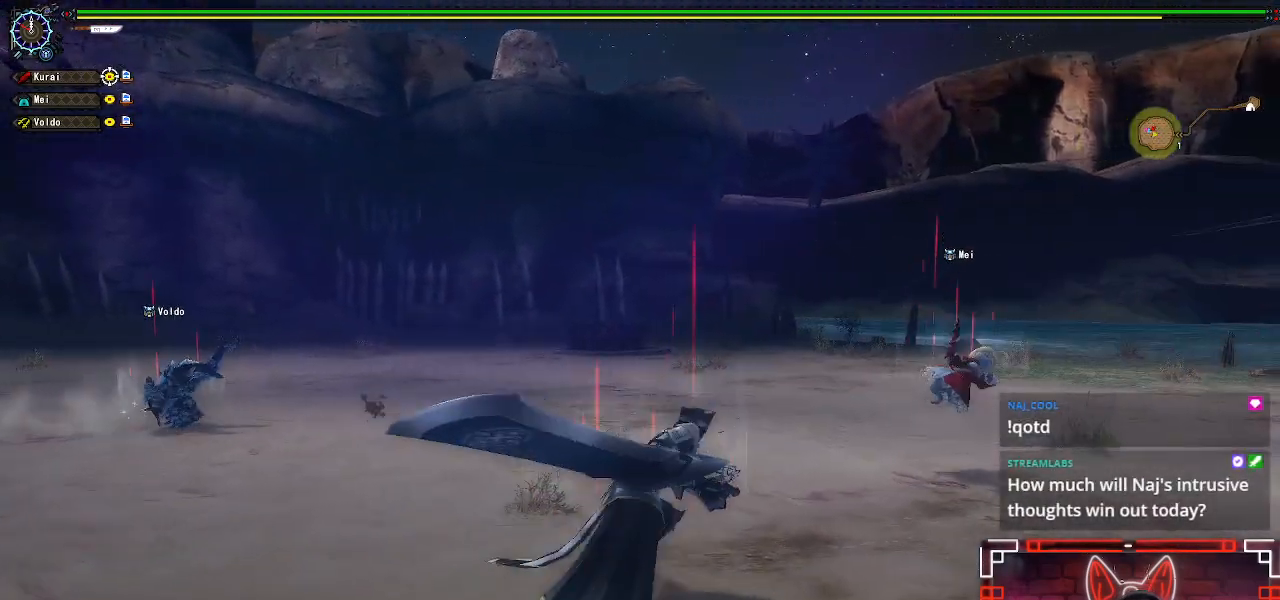
{"buttons": [], "left_stick": "right", "right_stick": "center", "events": [[283, "left_stick", "right"]]}
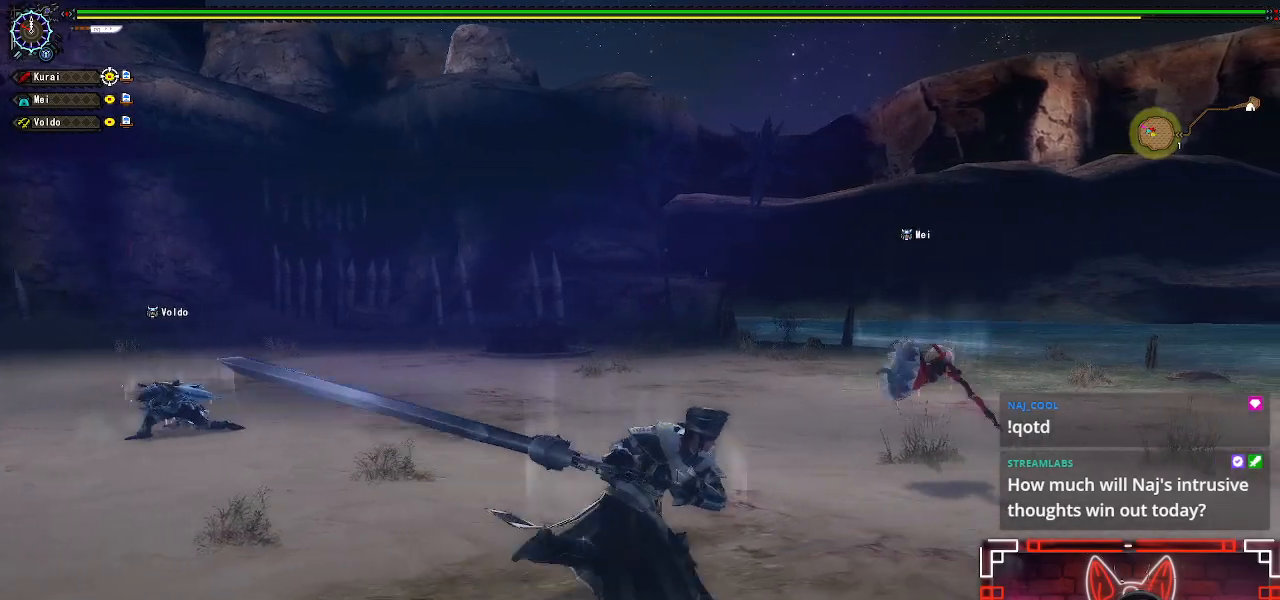
{"buttons": [], "left_stick": "right", "right_stick": "center", "events": []}
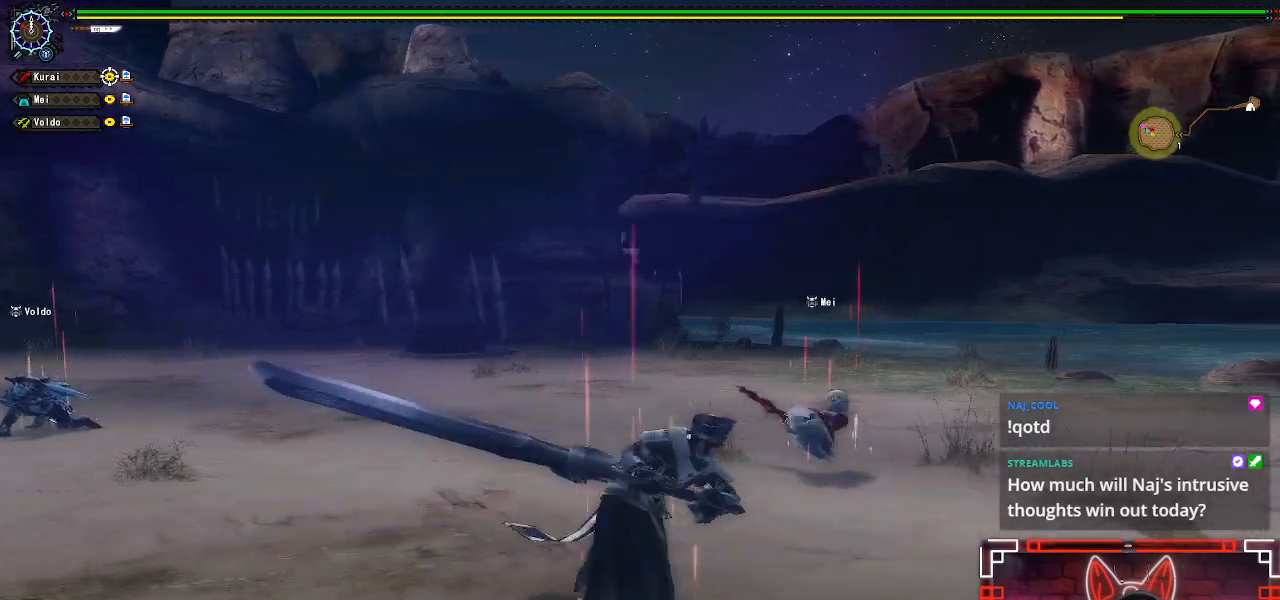
{"buttons": [], "left_stick": "up-right", "right_stick": "down-right", "events": [[367, "right_stick", "down-right"], [417, "left_stick", "up-right"]]}
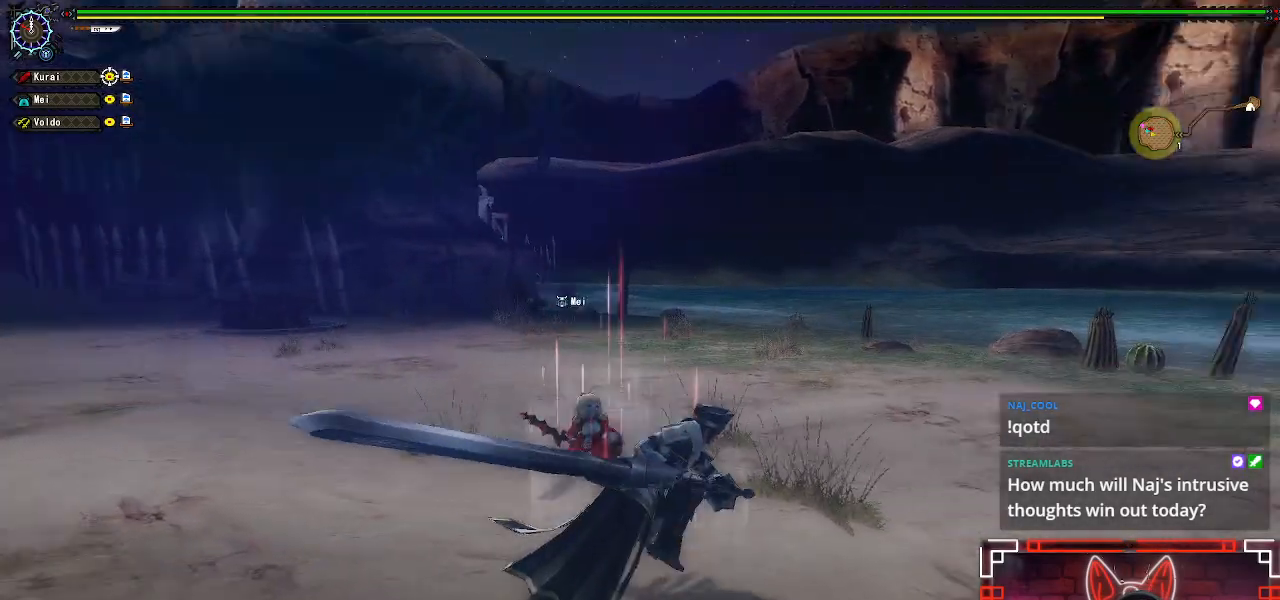
{"buttons": [], "left_stick": "up-right", "right_stick": "center", "events": [[83, "right_stick", "center"]]}
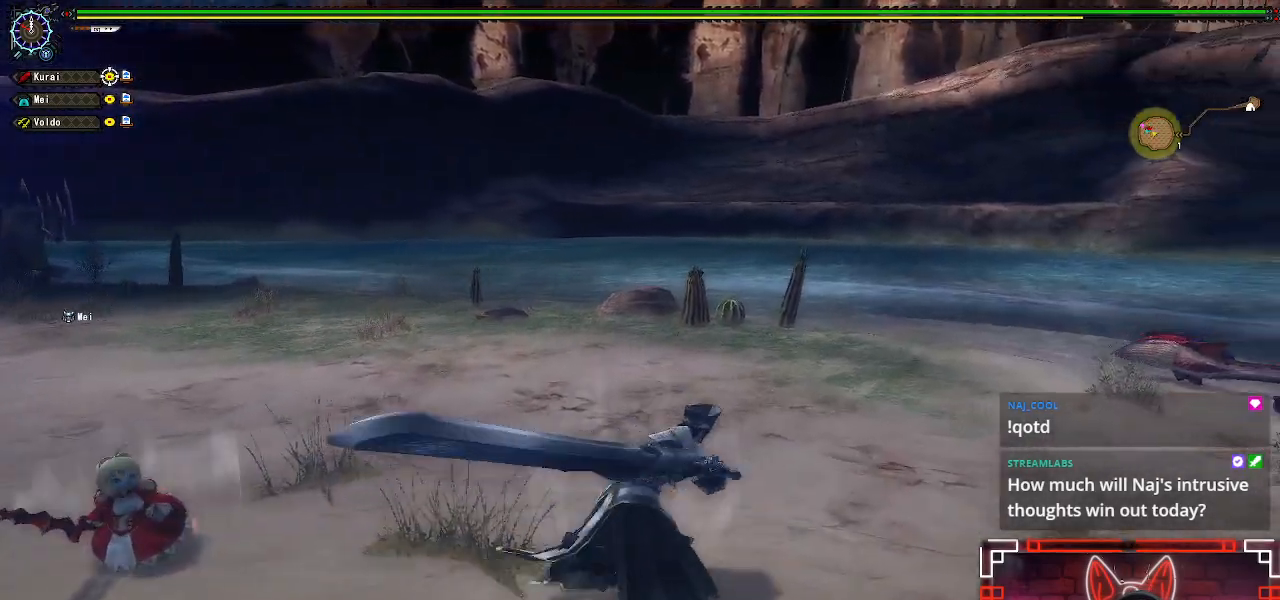
{"buttons": ["Y"], "left_stick": "up-right", "right_stick": "center", "events": [[433, "Y", "down"]]}
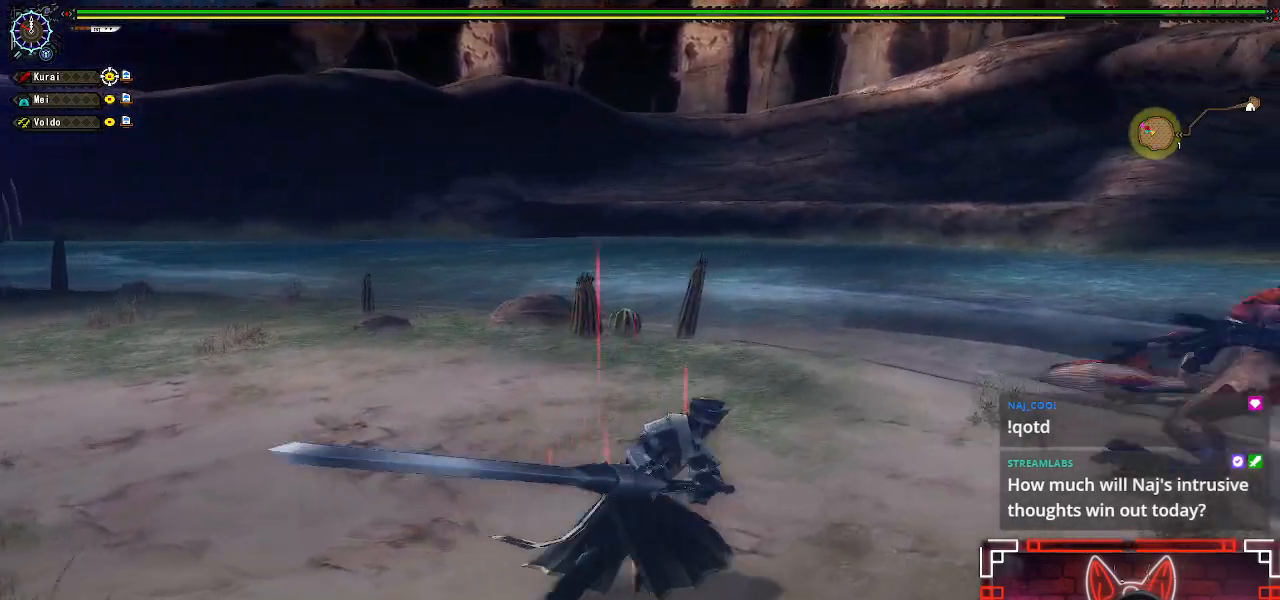
{"buttons": [], "left_stick": "center", "right_stick": "right", "events": [[183, "Y", "up"], [283, "left_stick", "center"], [500, "right_stick", "right"]]}
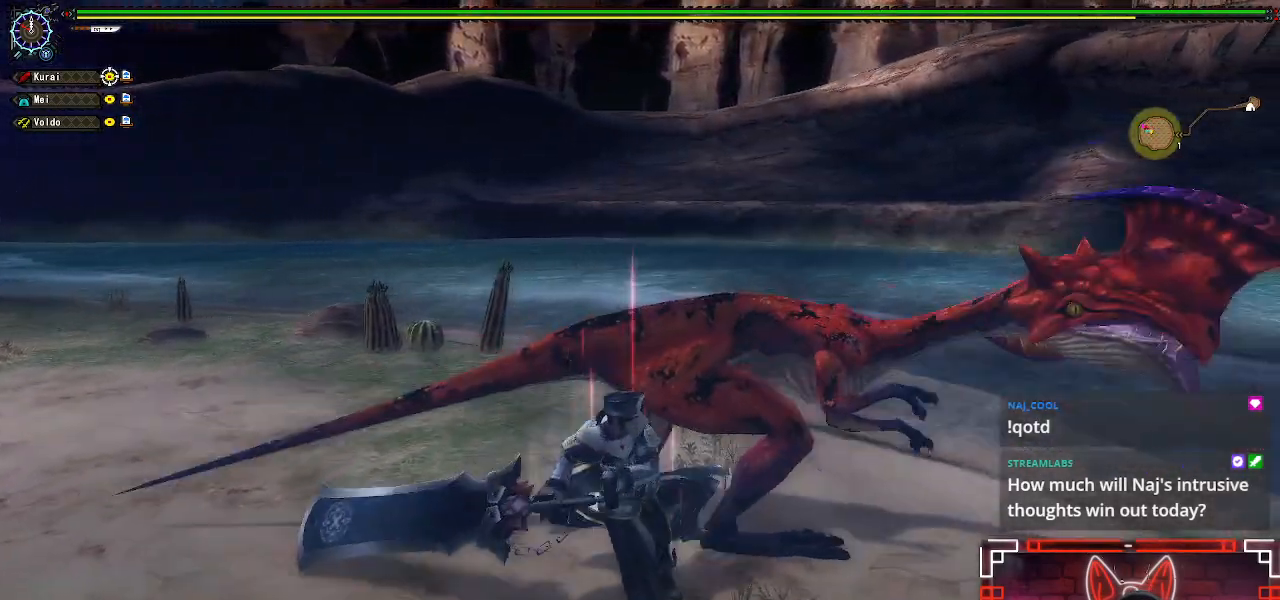
{"buttons": [], "left_stick": "left", "right_stick": "center", "events": [[100, "left_stick", "left"], [100, "right_stick", "center"]]}
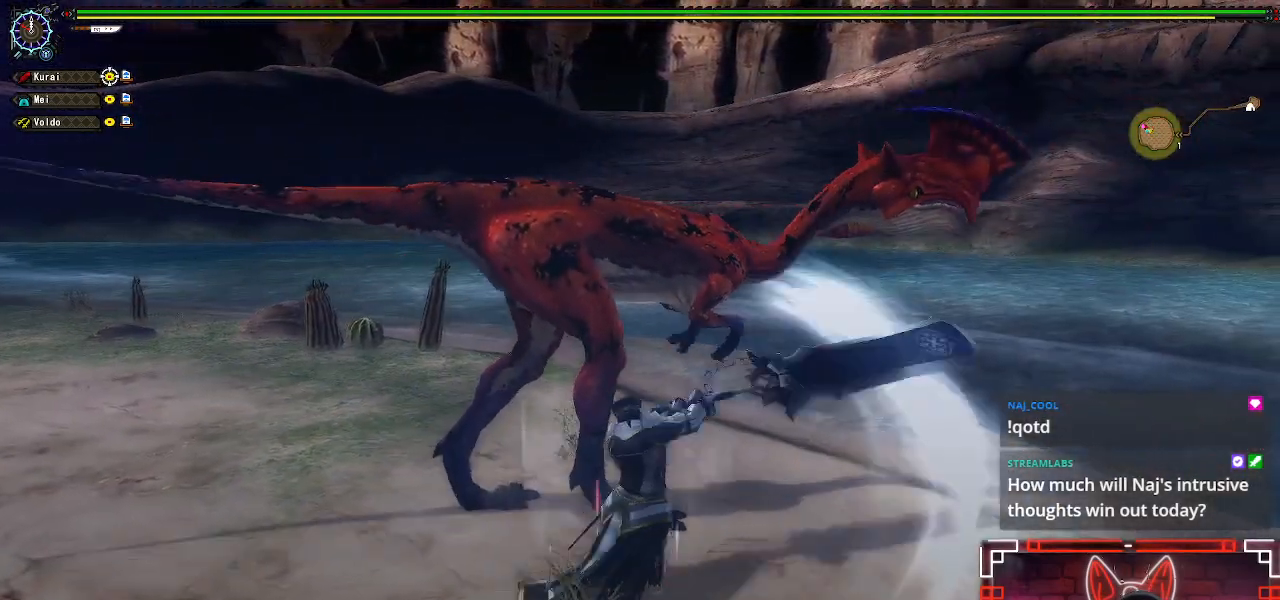
{"buttons": [], "left_stick": "left", "right_stick": "center", "events": []}
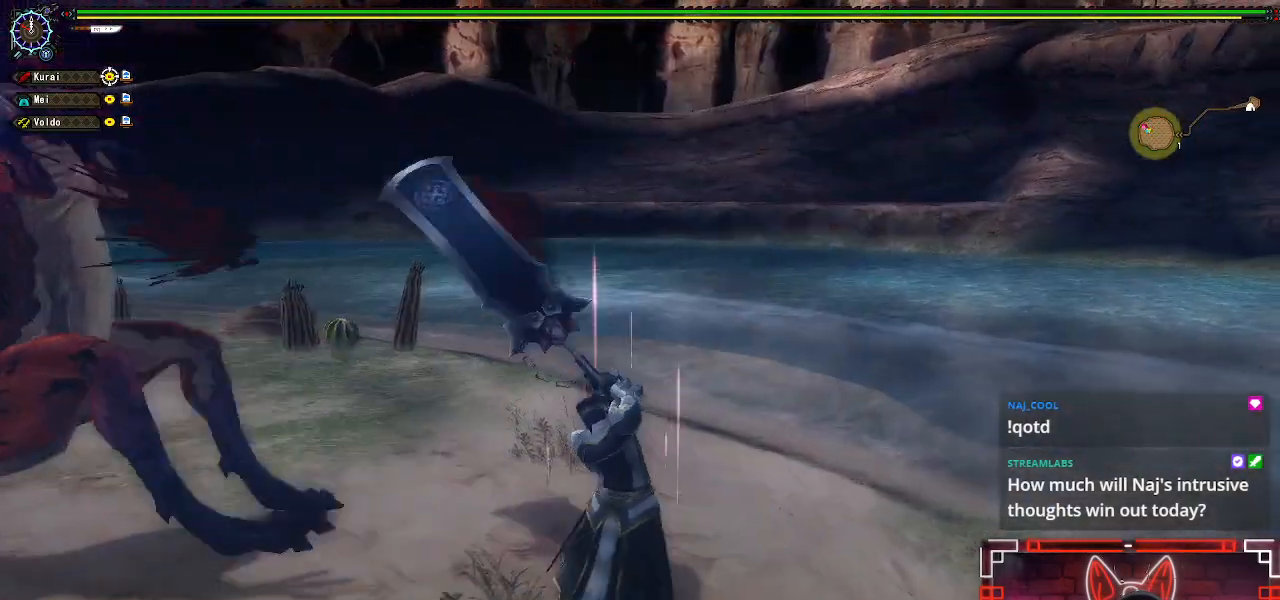
{"buttons": [], "left_stick": "down", "right_stick": "center", "events": [[383, "left_stick", "down"]]}
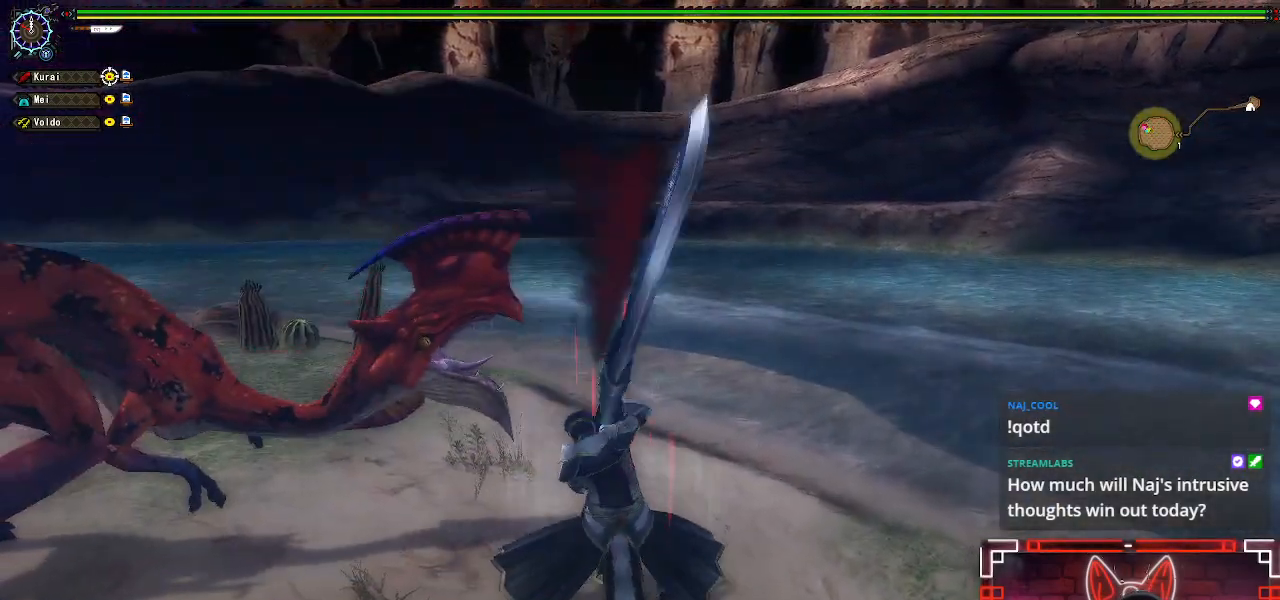
{"buttons": [], "left_stick": "down", "right_stick": "center", "events": [[17, "left_stick", "center"], [100, "left_stick", "down"], [267, "left_stick", "center"], [317, "left_stick", "down"]]}
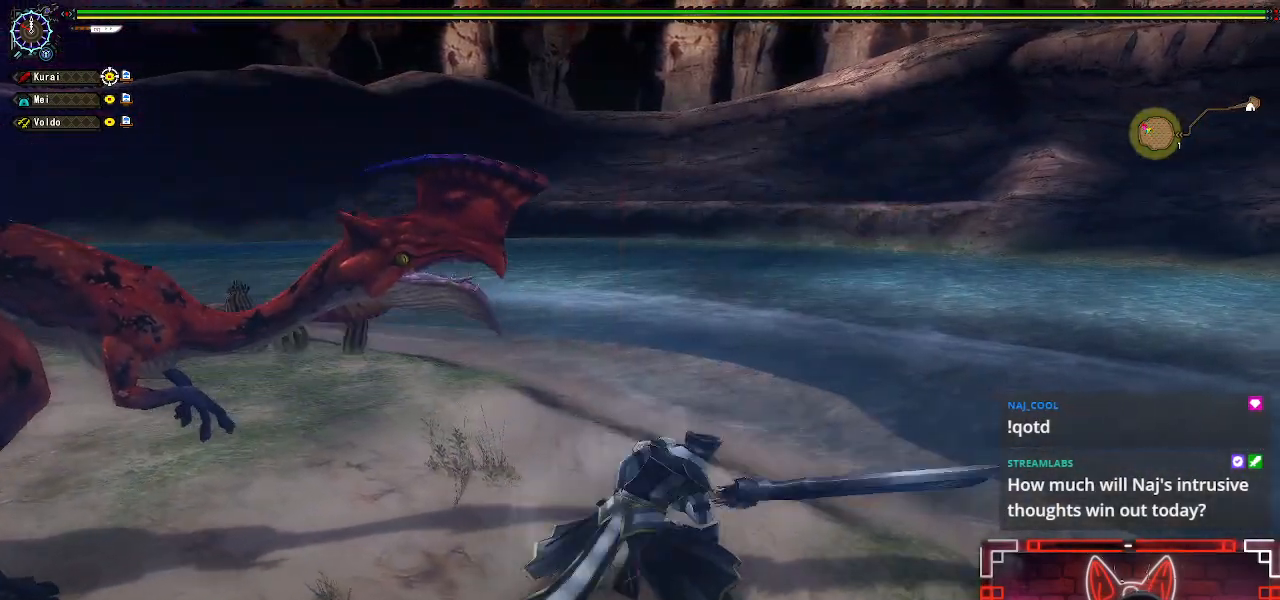
{"buttons": [], "left_stick": "left", "right_stick": "center", "events": [[283, "left_stick", "down-left"], [433, "left_stick", "left"]]}
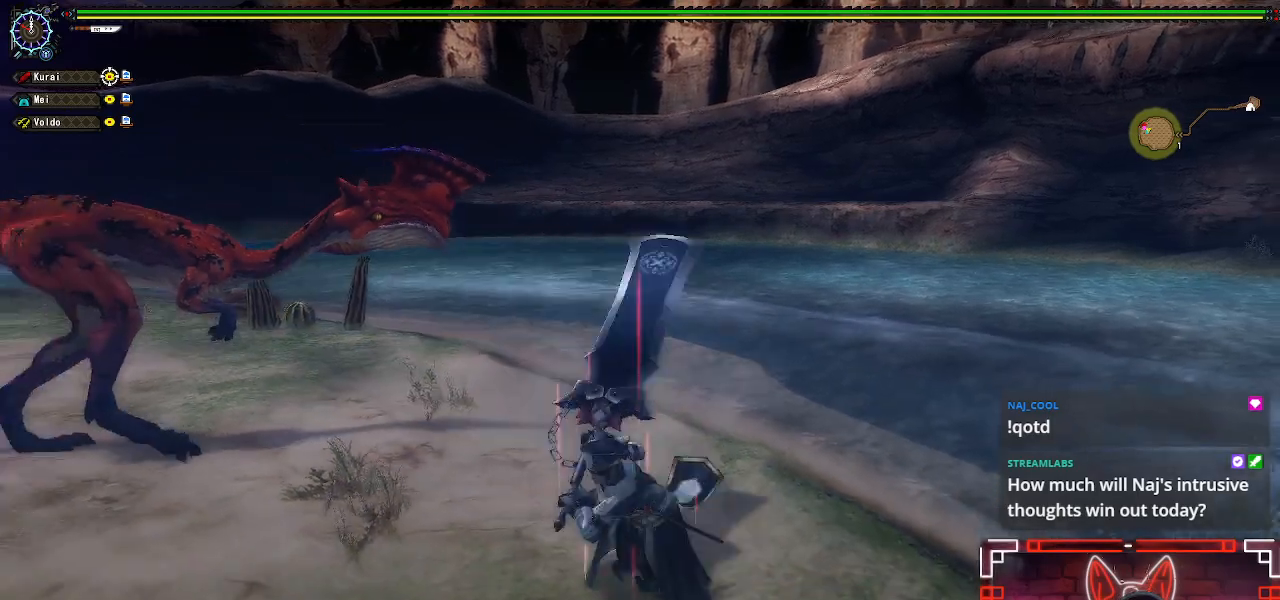
{"buttons": [], "left_stick": "left", "right_stick": "center", "events": [[33, "Y", "down"], [50, "left_stick", "up-left"], [200, "Y", "up"], [333, "left_stick", "left"]]}
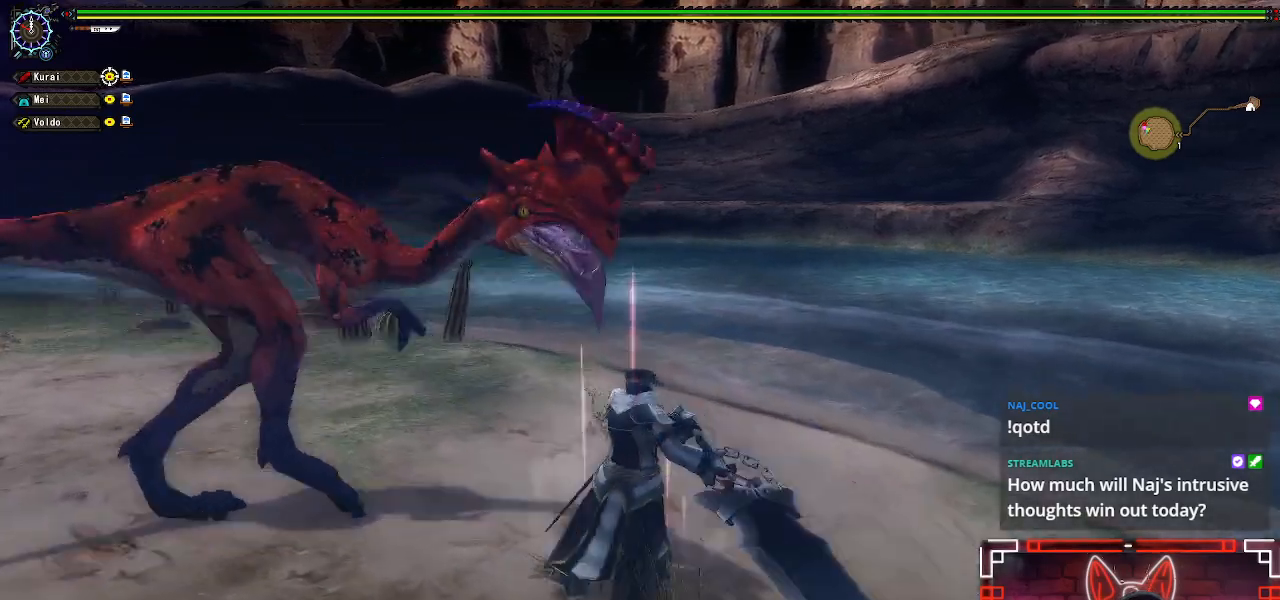
{"buttons": [], "left_stick": "left", "right_stick": "left", "events": [[300, "right_stick", "left"]]}
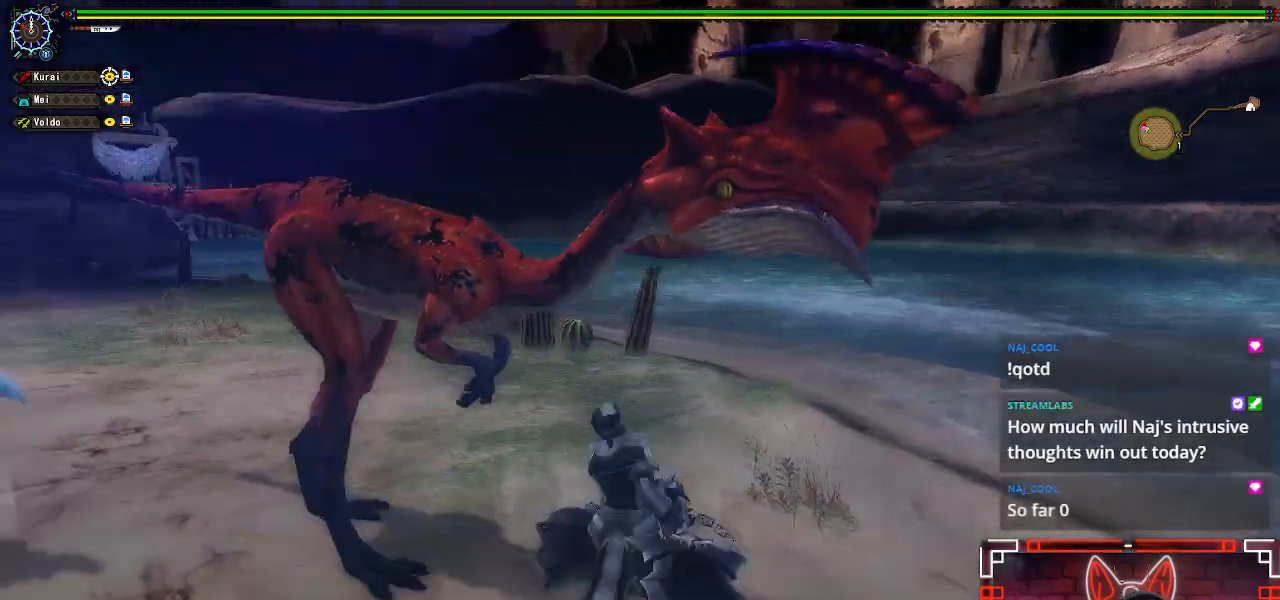
{"buttons": [], "left_stick": "up", "right_stick": "center", "events": [[167, "left_stick", "center"], [367, "right_stick", "center"], [500, "left_stick", "up"]]}
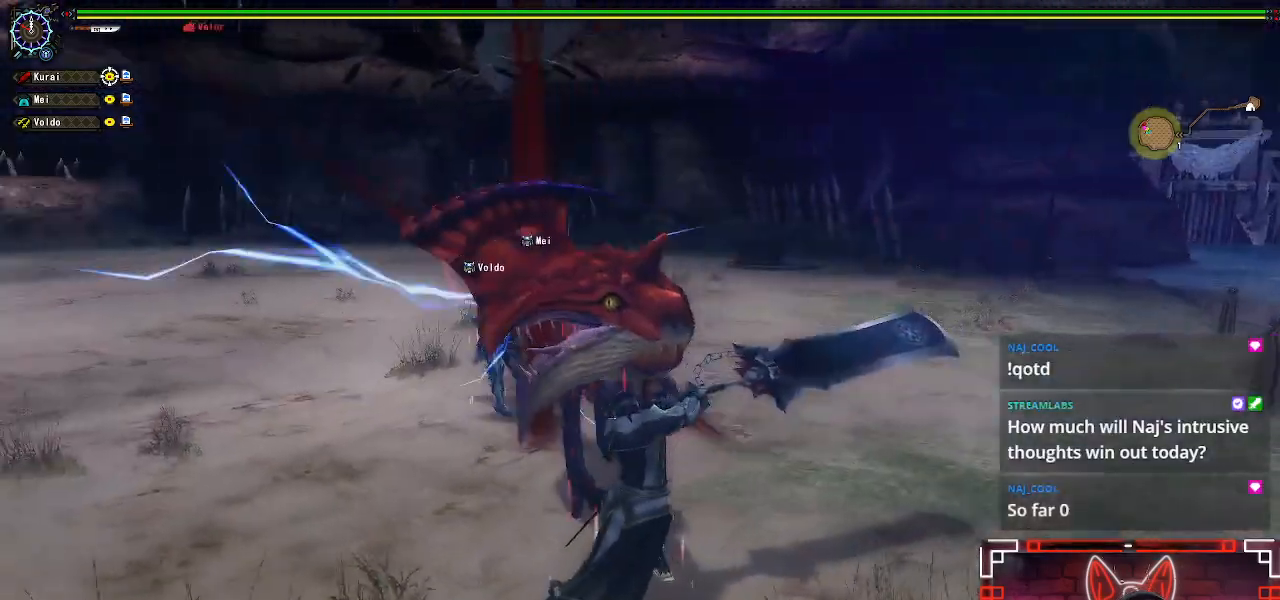
{"buttons": [], "left_stick": "right", "right_stick": "center"}
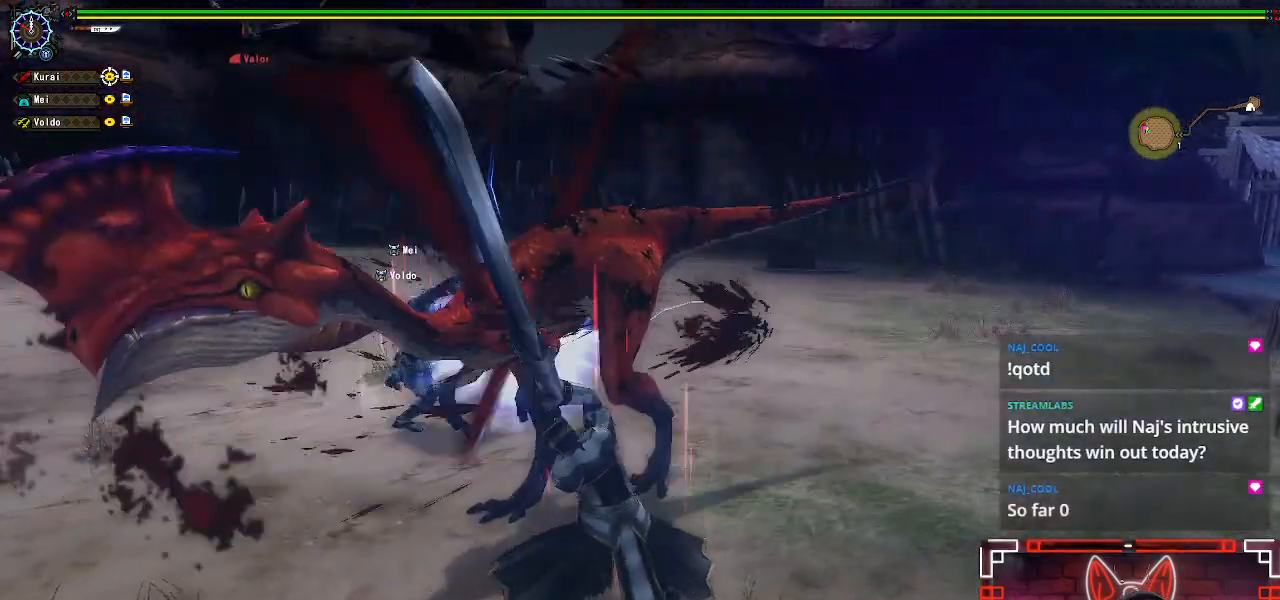
{"buttons": [], "left_stick": "center", "right_stick": "center", "events": [[417, "left_stick", "center"]]}
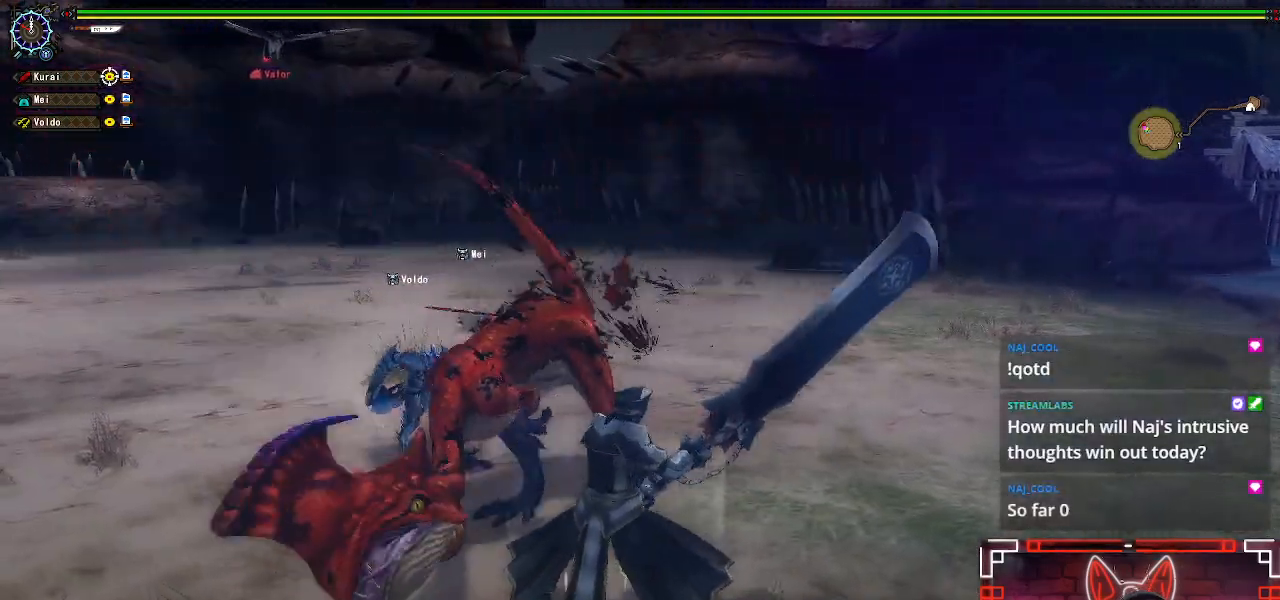
{"buttons": [], "left_stick": "right", "right_stick": "center", "events": [[33, "left_stick", "up-right"], [167, "left_stick", "center"], [250, "left_stick", "right"]]}
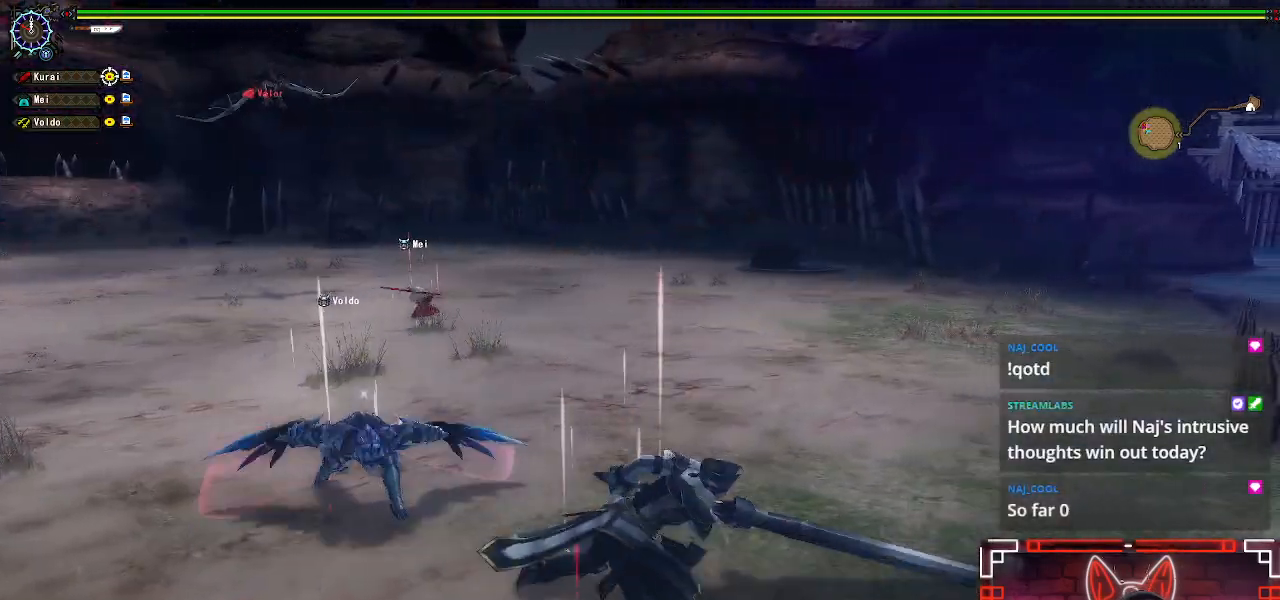
{"buttons": [], "left_stick": "up-right", "right_stick": "center", "events": [[67, "right_stick", "left"], [233, "left_stick", "up-right"], [317, "right_stick", "center"]]}
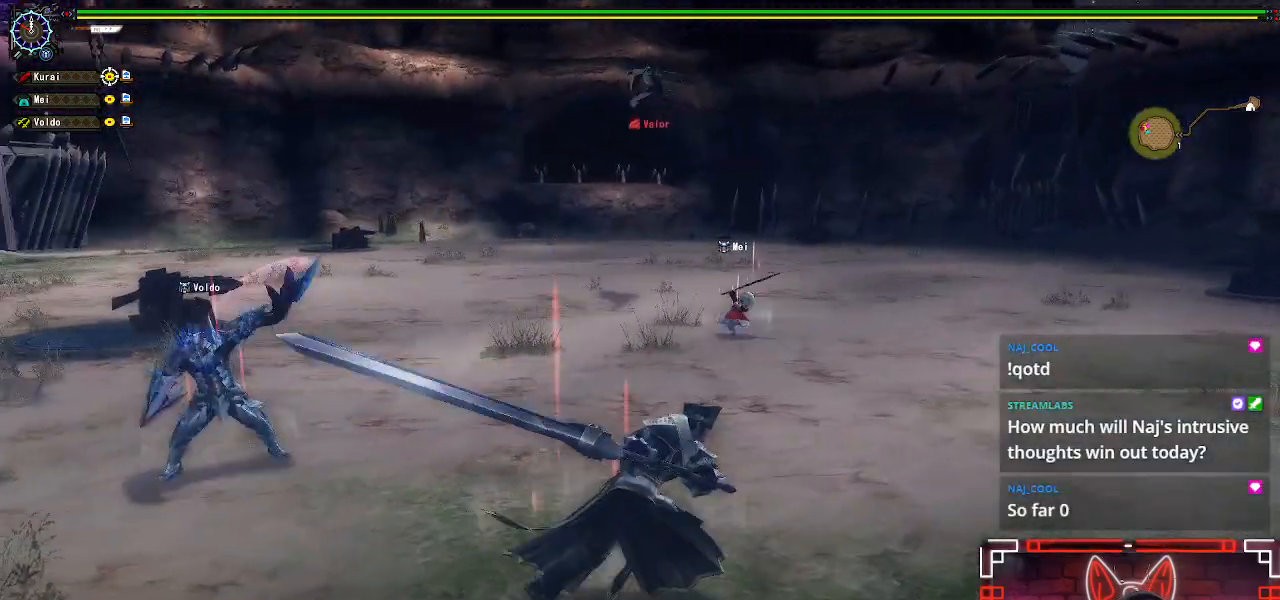
{"buttons": [], "left_stick": "up-right", "right_stick": "left", "events": [[33, "right_stick", "left"], [217, "right_stick", "center"], [450, "right_stick", "left"]]}